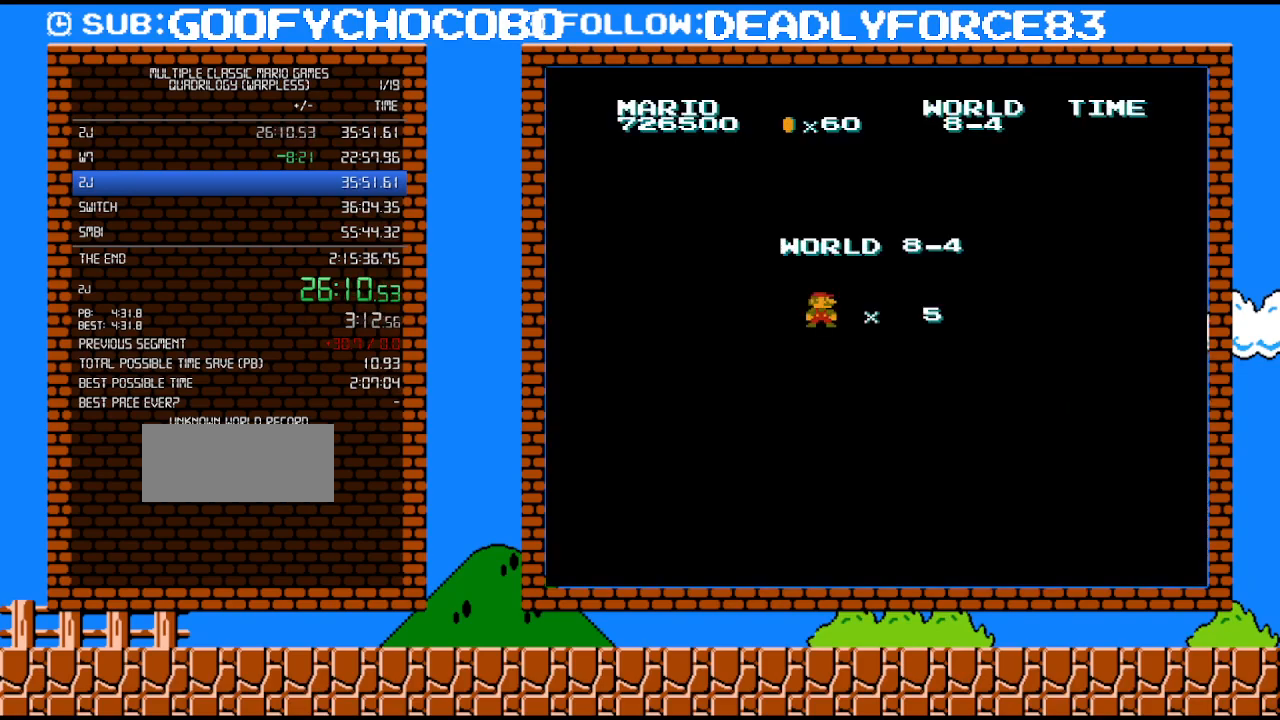
Gameplay with a controller (Nintendo layout); each line is a JSON object with the inputs held at the frame after it. "events" lists button and stick changes between this image and that frame as [ms after this image, input, new state], when the widget could be followed in between. Not read: L3 R3.
{"buttons": ["DPAD_RIGHT"], "events": [[50, "DPAD_RIGHT", "down"]]}
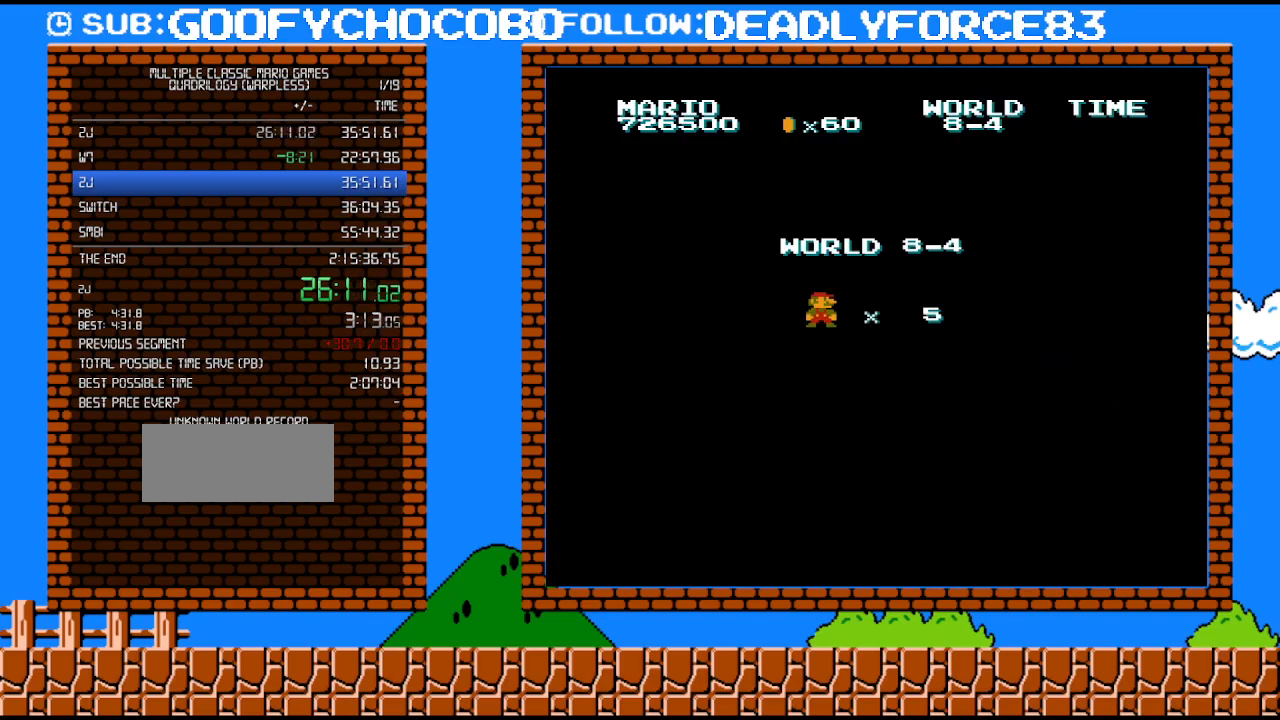
{"buttons": ["DPAD_RIGHT"], "events": []}
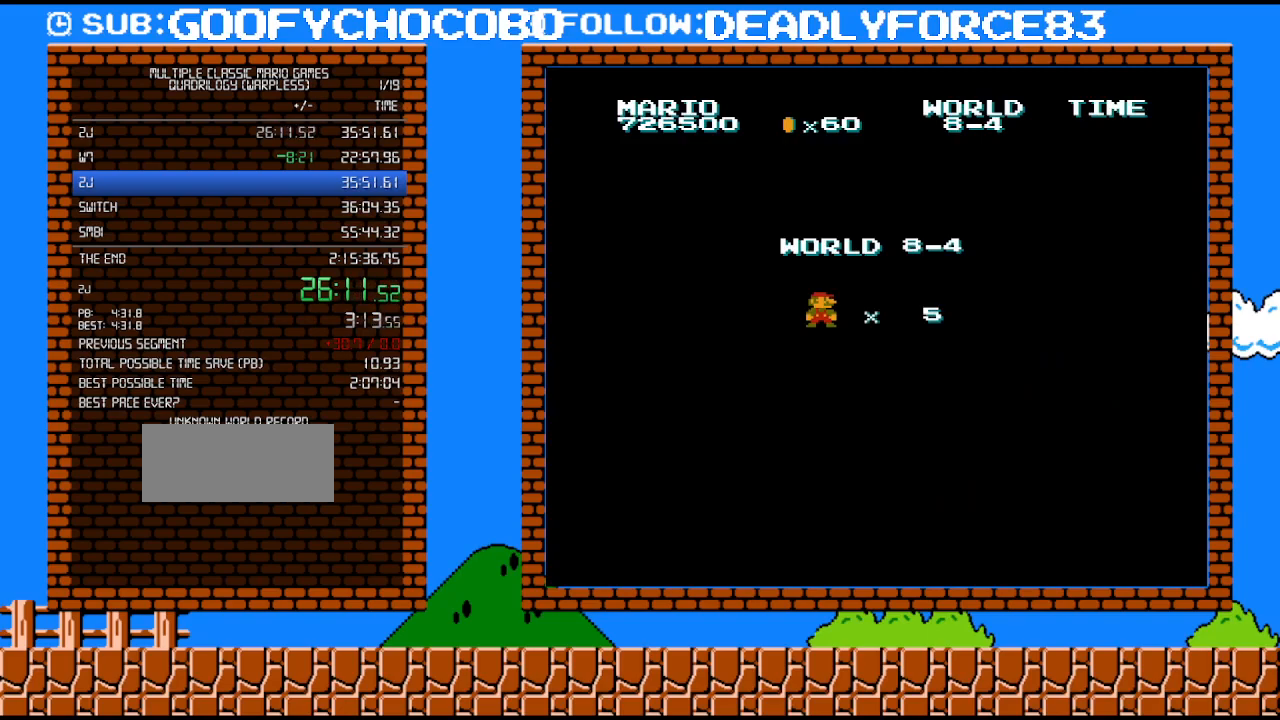
{"buttons": ["DPAD_RIGHT"], "events": []}
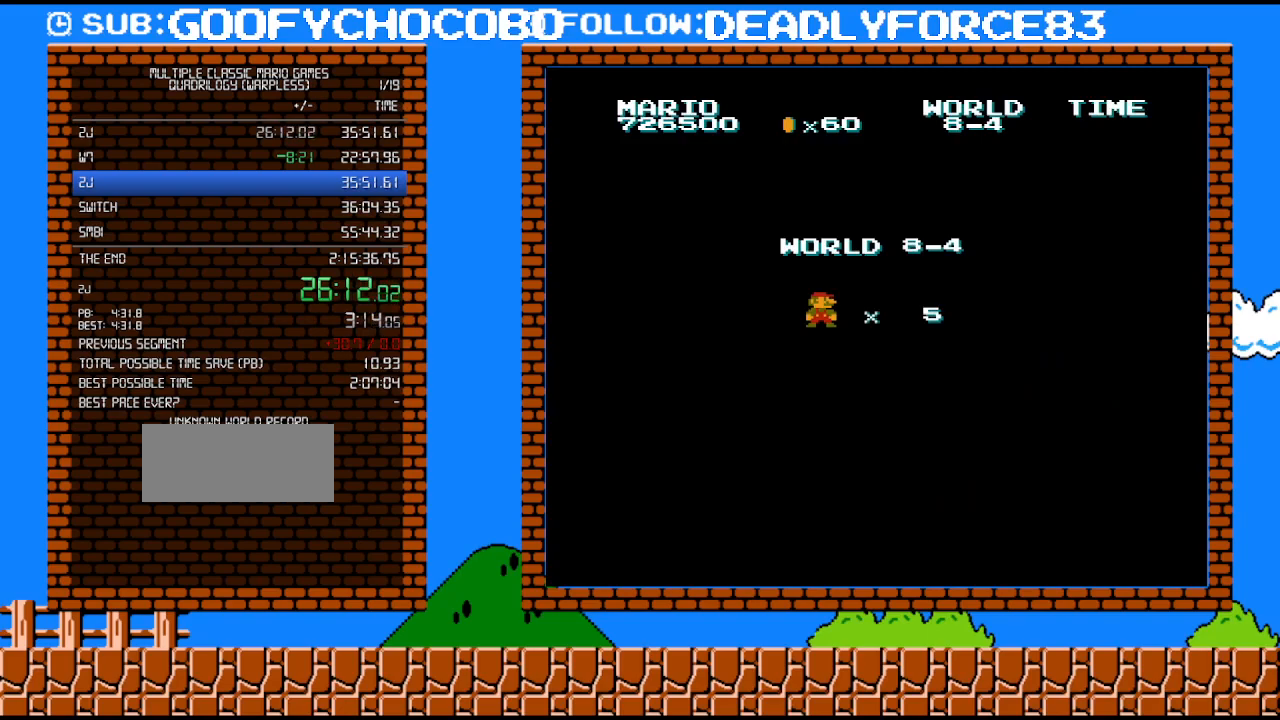
{"buttons": ["DPAD_RIGHT"], "events": []}
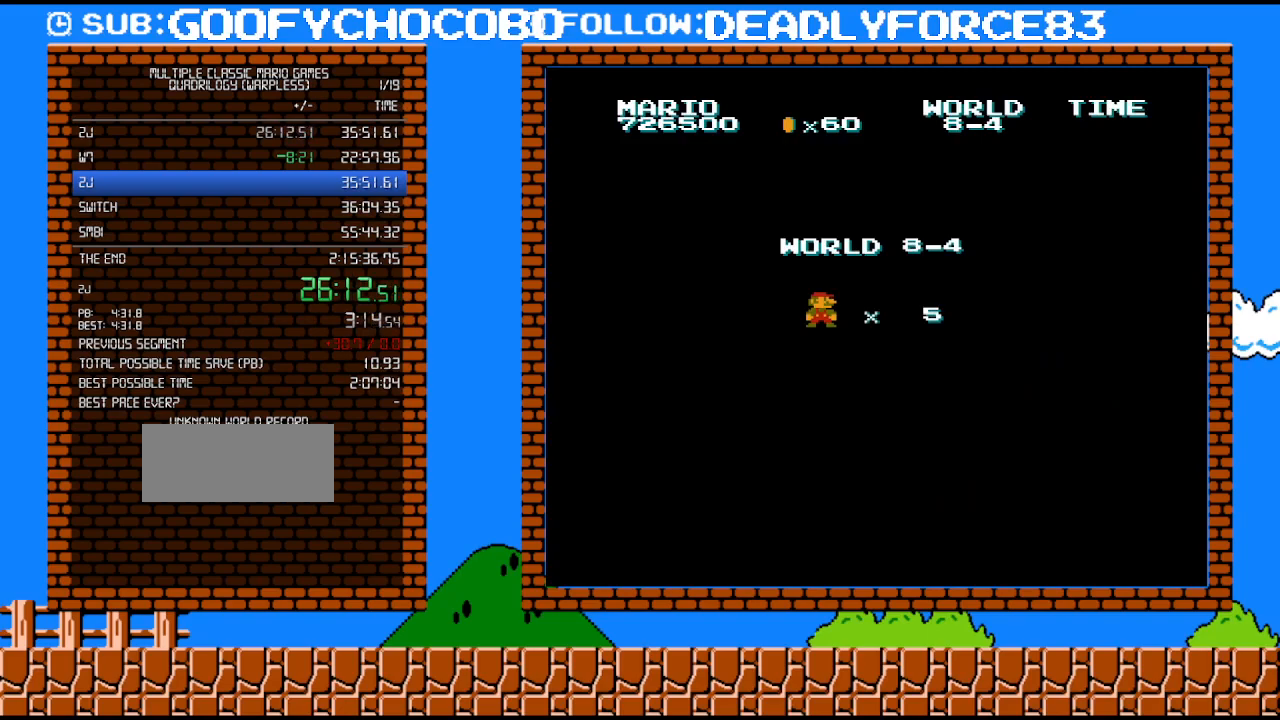
{"buttons": ["DPAD_RIGHT"], "events": []}
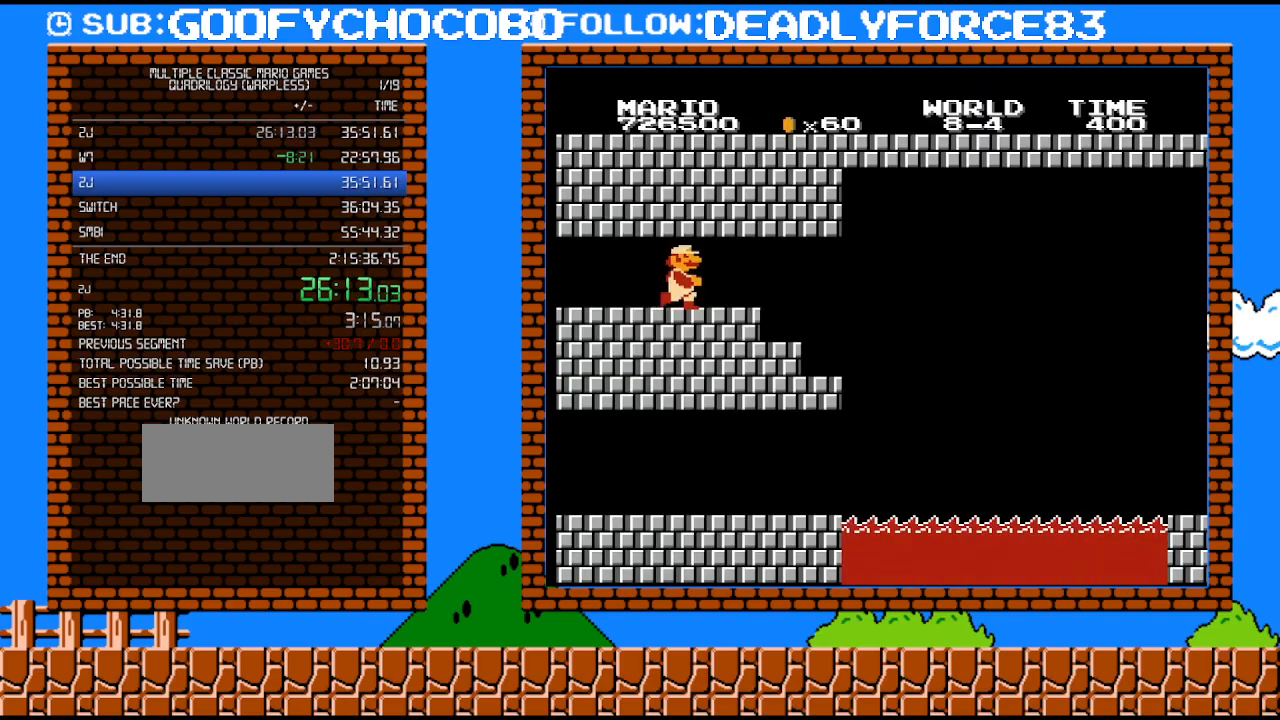
{"buttons": ["DPAD_RIGHT"], "events": []}
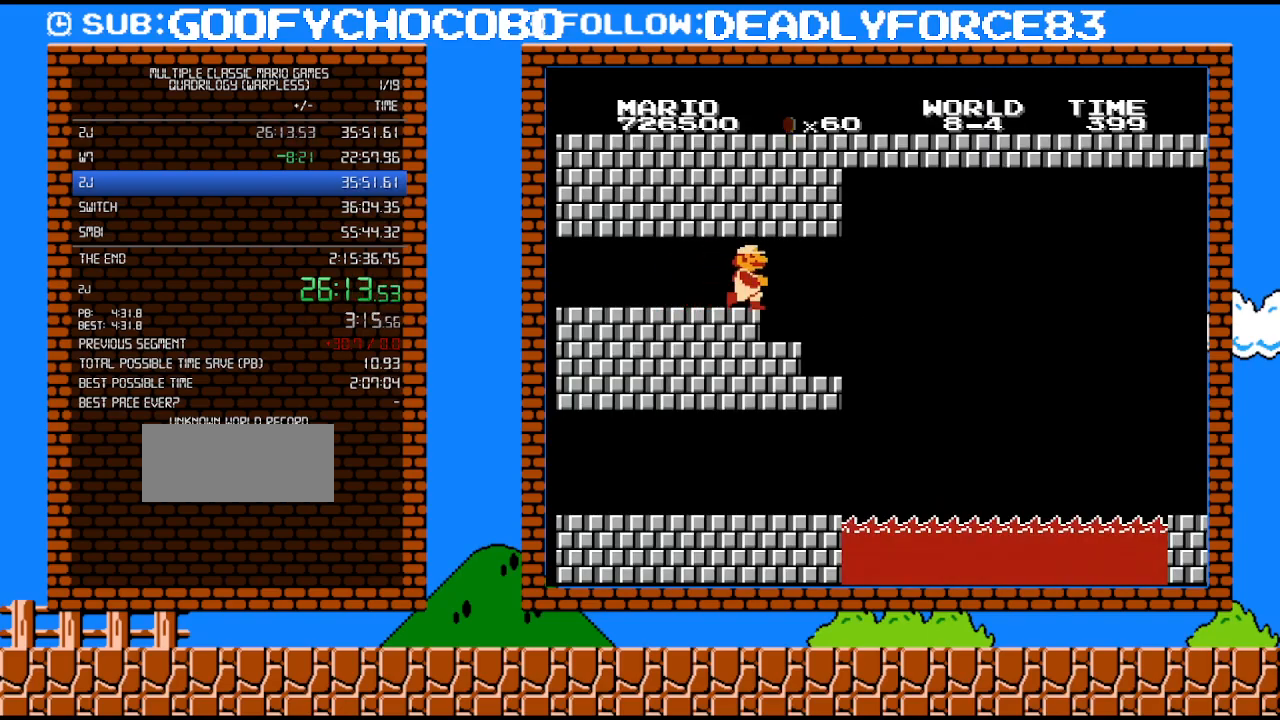
{"buttons": ["DPAD_LEFT"], "events": [[217, "DPAD_RIGHT", "up"], [400, "DPAD_LEFT", "down"]]}
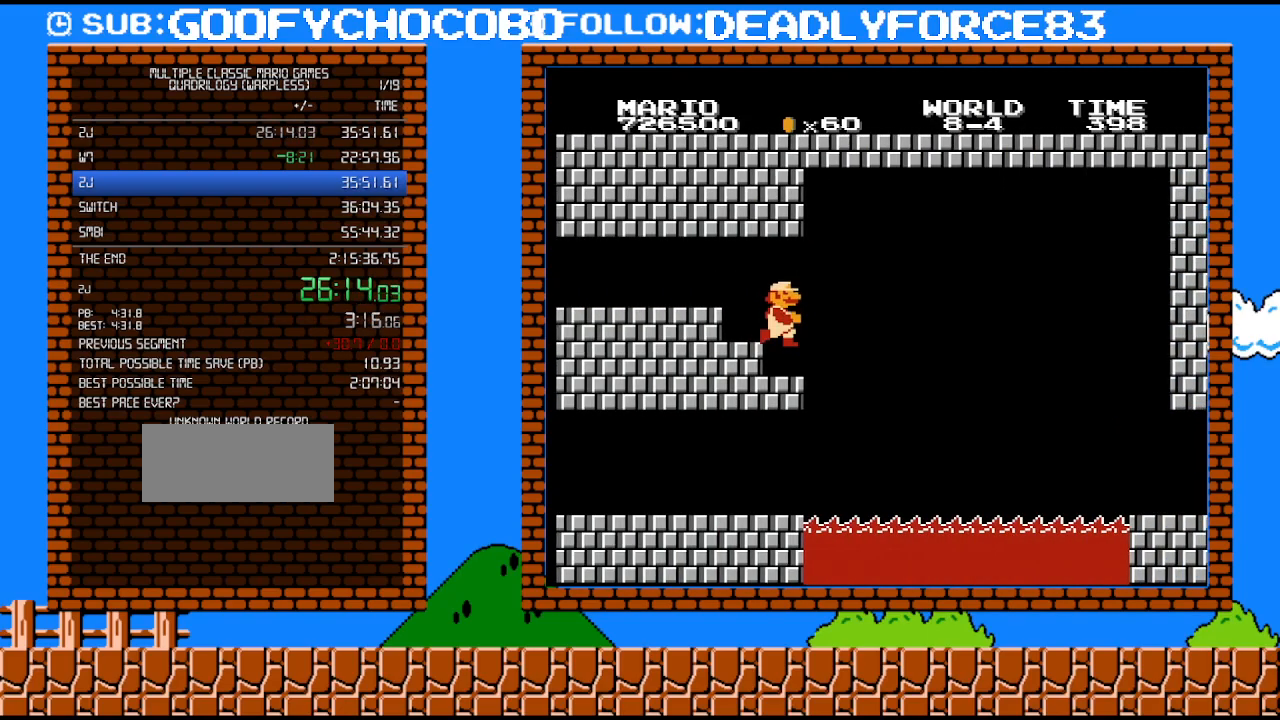
{"buttons": [], "events": [[83, "DPAD_LEFT", "up"]]}
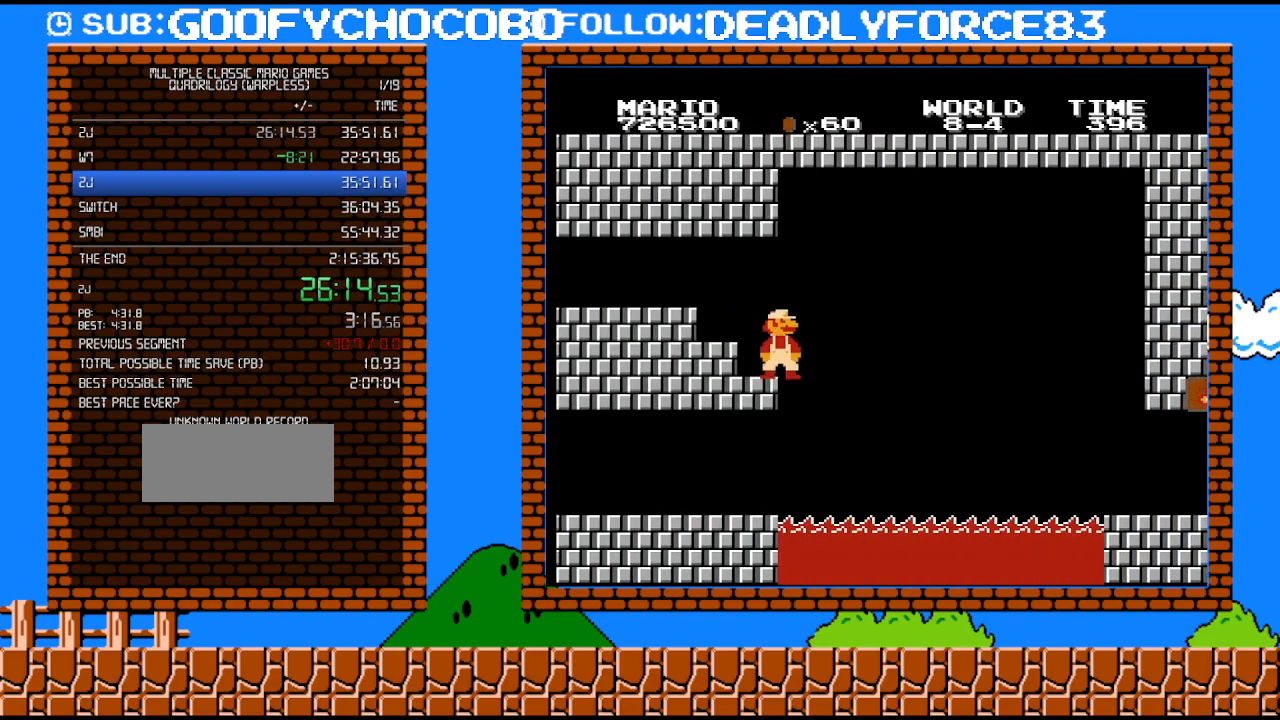
{"buttons": [], "events": [[267, "DPAD_RIGHT", "down"], [400, "DPAD_RIGHT", "up"]]}
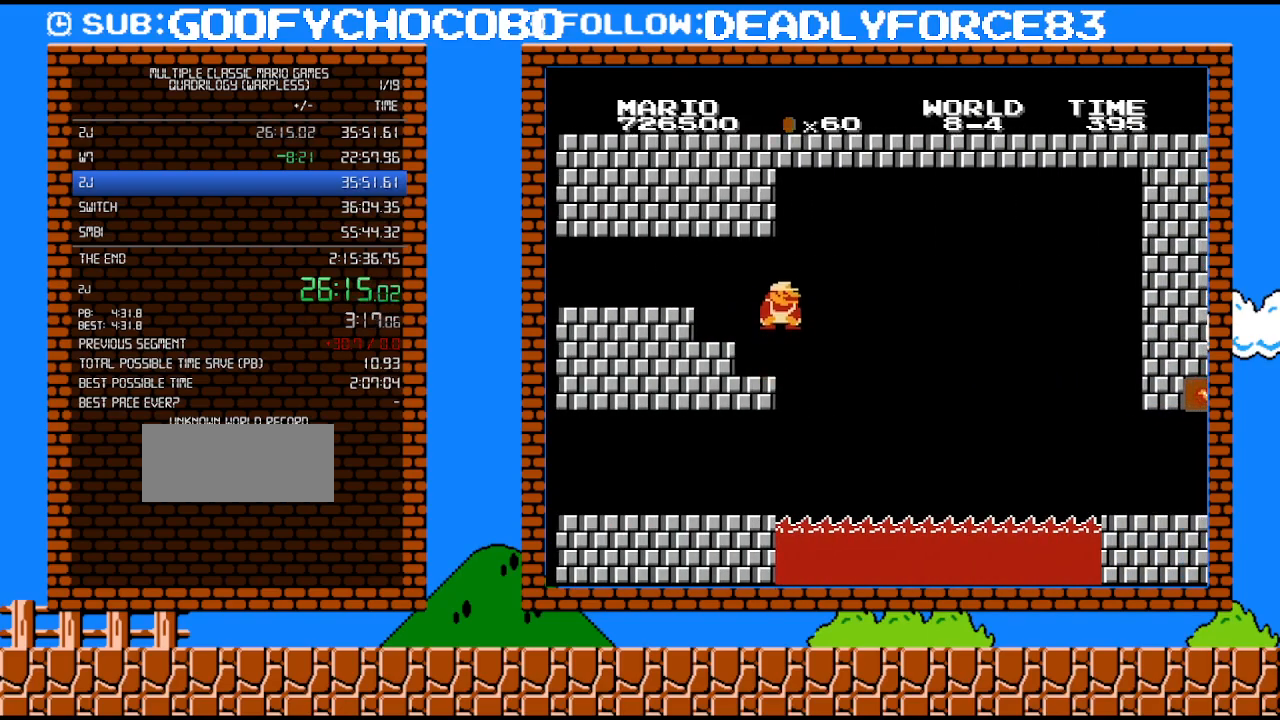
{"buttons": [], "events": [[117, "A", "down"], [117, "DPAD_DOWN", "down"], [467, "A", "up"], [467, "DPAD_DOWN", "up"]]}
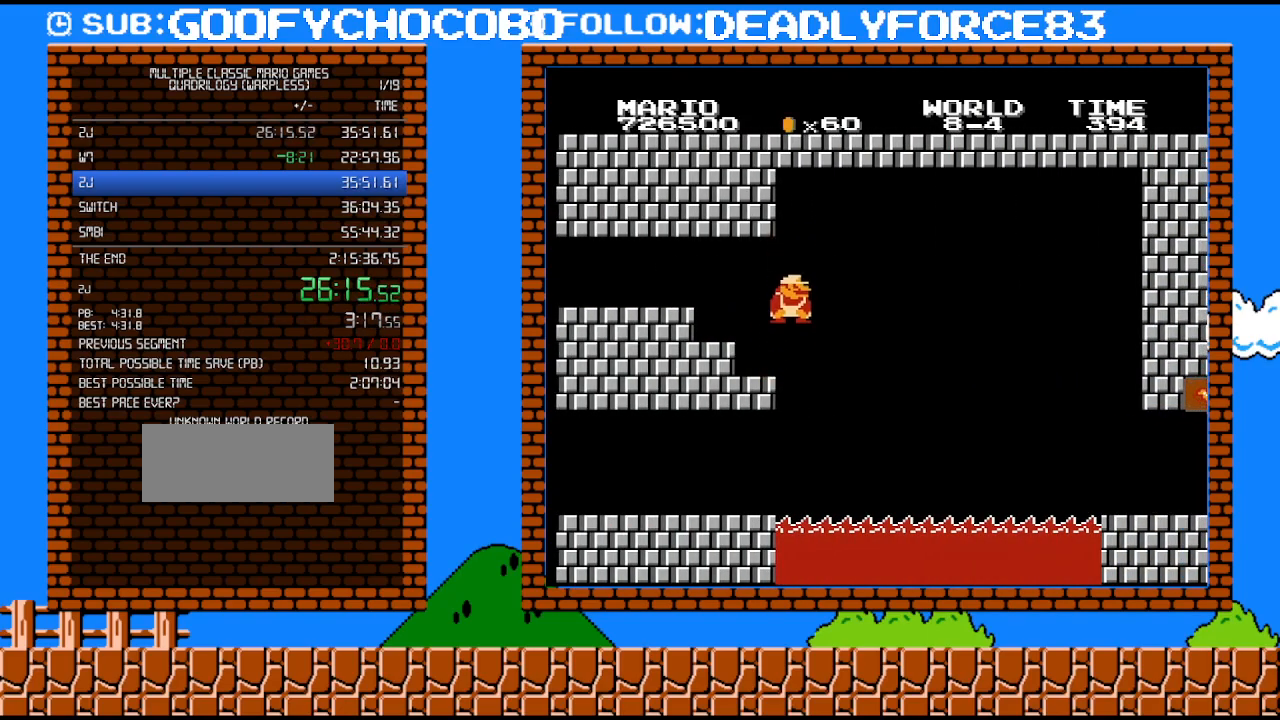
{"buttons": ["B", "DPAD_LEFT"], "events": [[17, "B", "down"], [267, "DPAD_LEFT", "down"]]}
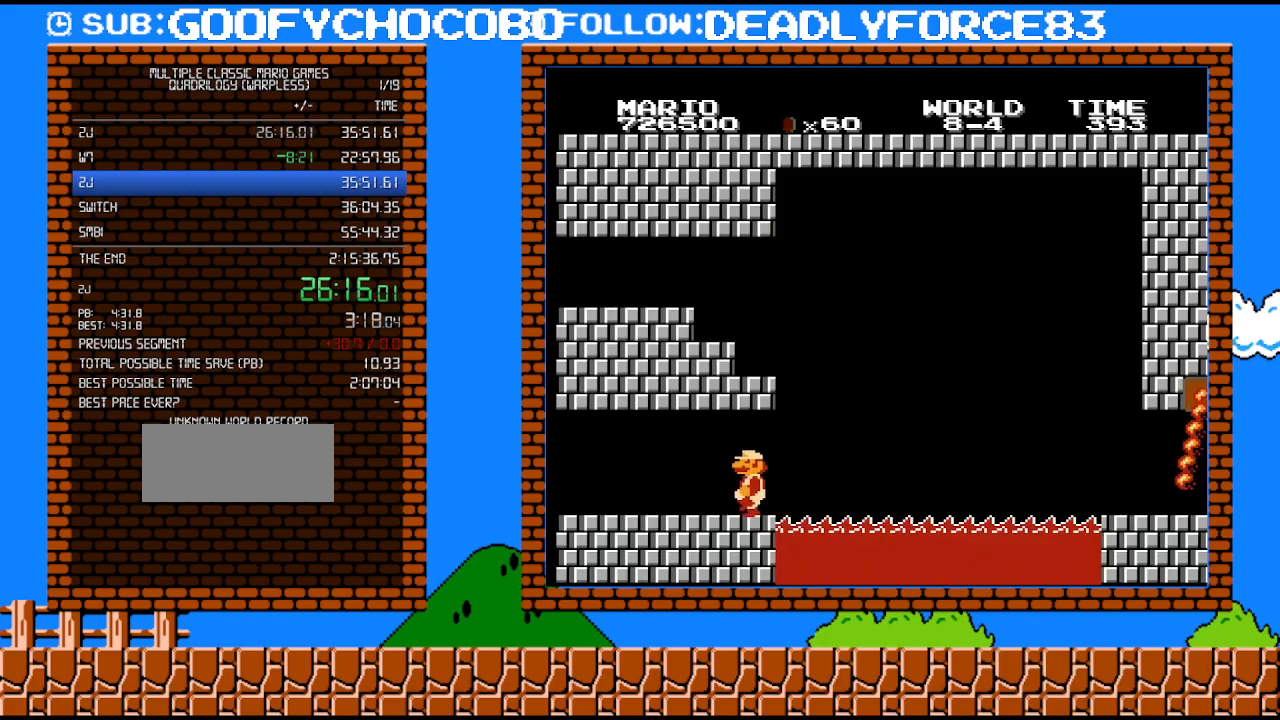
{"buttons": ["B", "DPAD_RIGHT"], "events": [[400, "DPAD_LEFT", "up"], [467, "DPAD_RIGHT", "down"]]}
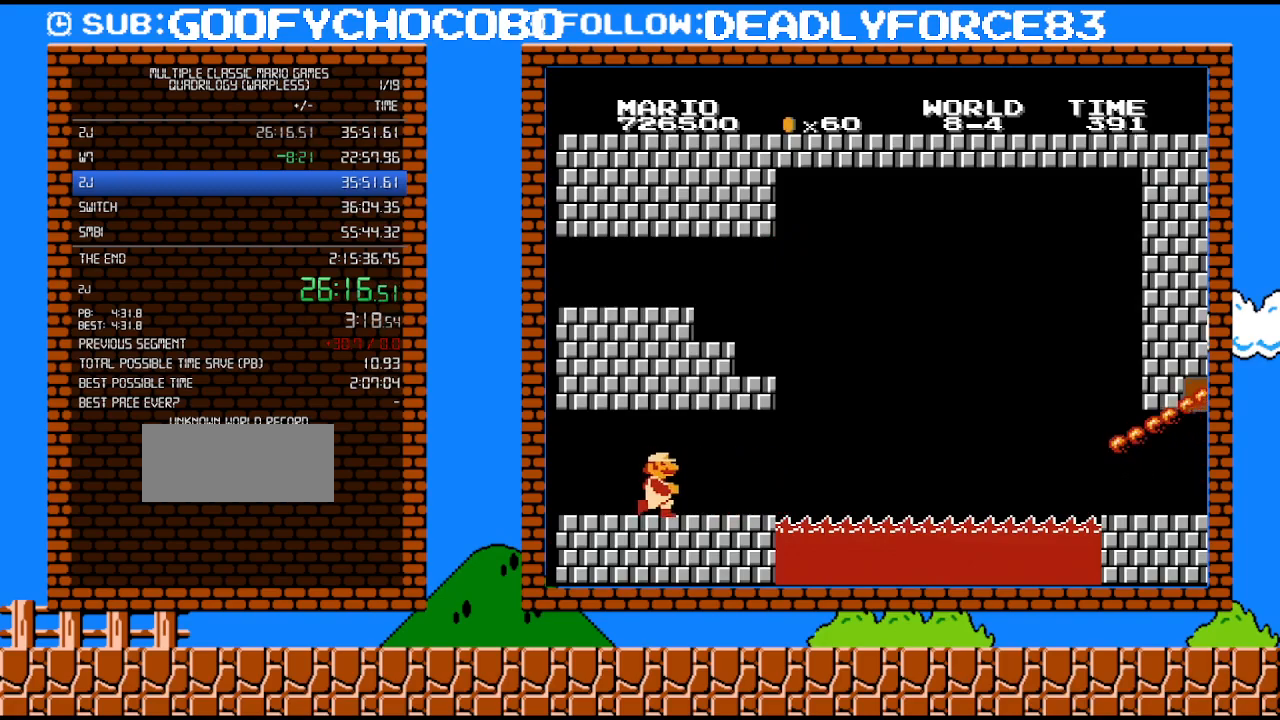
{"buttons": ["B", "DPAD_RIGHT"], "events": []}
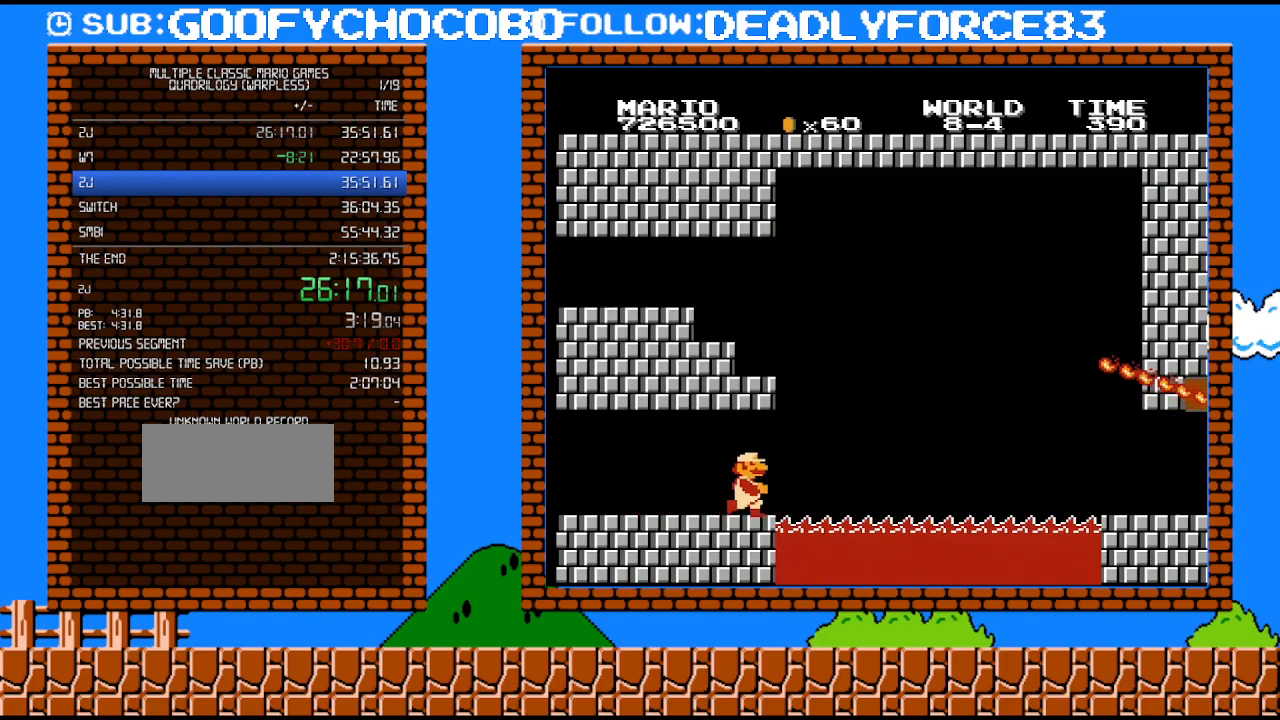
{"buttons": ["A", "B", "DPAD_RIGHT"], "events": [[300, "A", "down"]]}
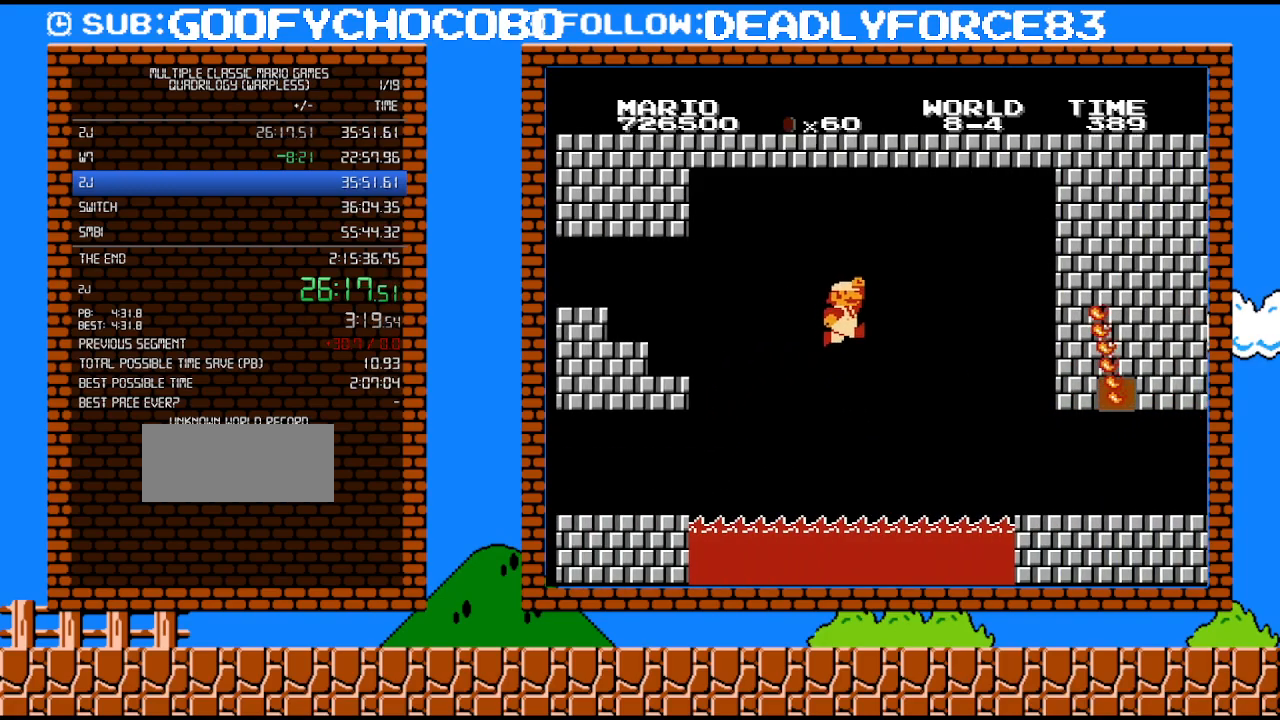
{"buttons": ["B", "DPAD_RIGHT"], "events": [[400, "A", "up"]]}
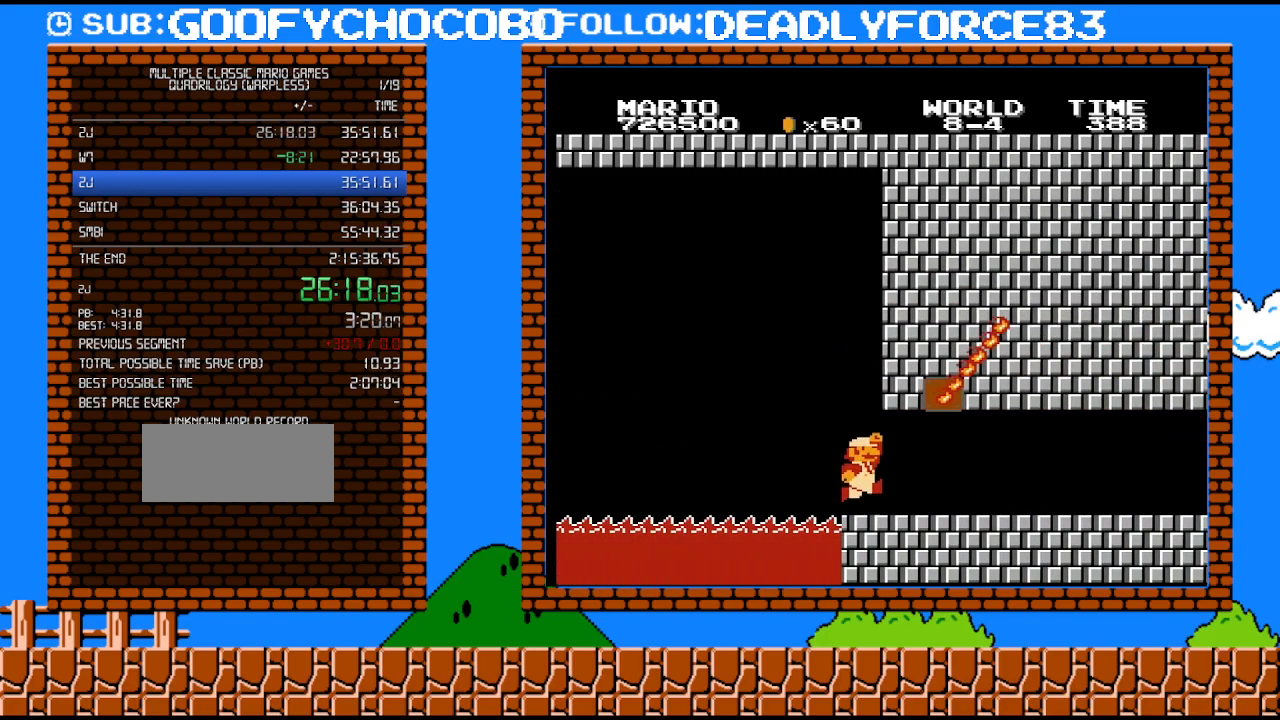
{"buttons": ["B", "DPAD_RIGHT"], "events": []}
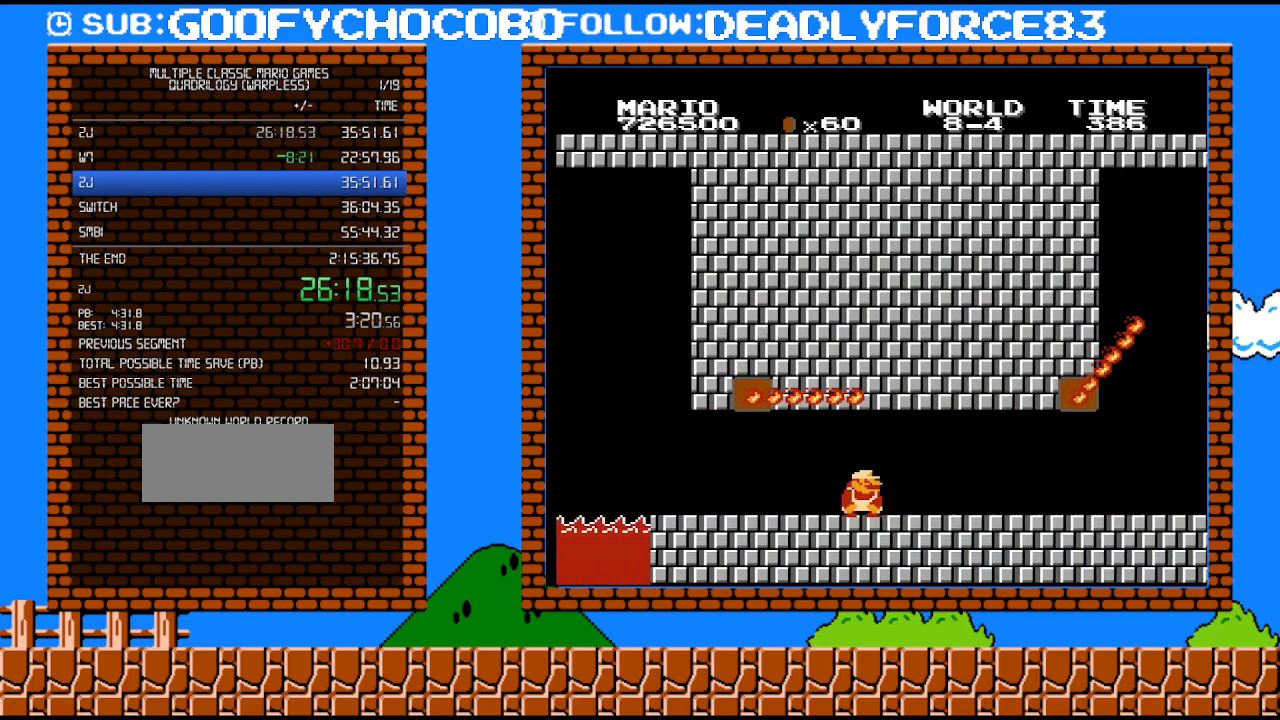
{"buttons": ["B", "DPAD_UP", "DPAD_RIGHT"], "events": [[183, "DPAD_DOWN", "down"], [217, "DPAD_RIGHT", "up"], [300, "DPAD_RIGHT", "down"], [333, "DPAD_DOWN", "up"], [417, "DPAD_UP", "down"]]}
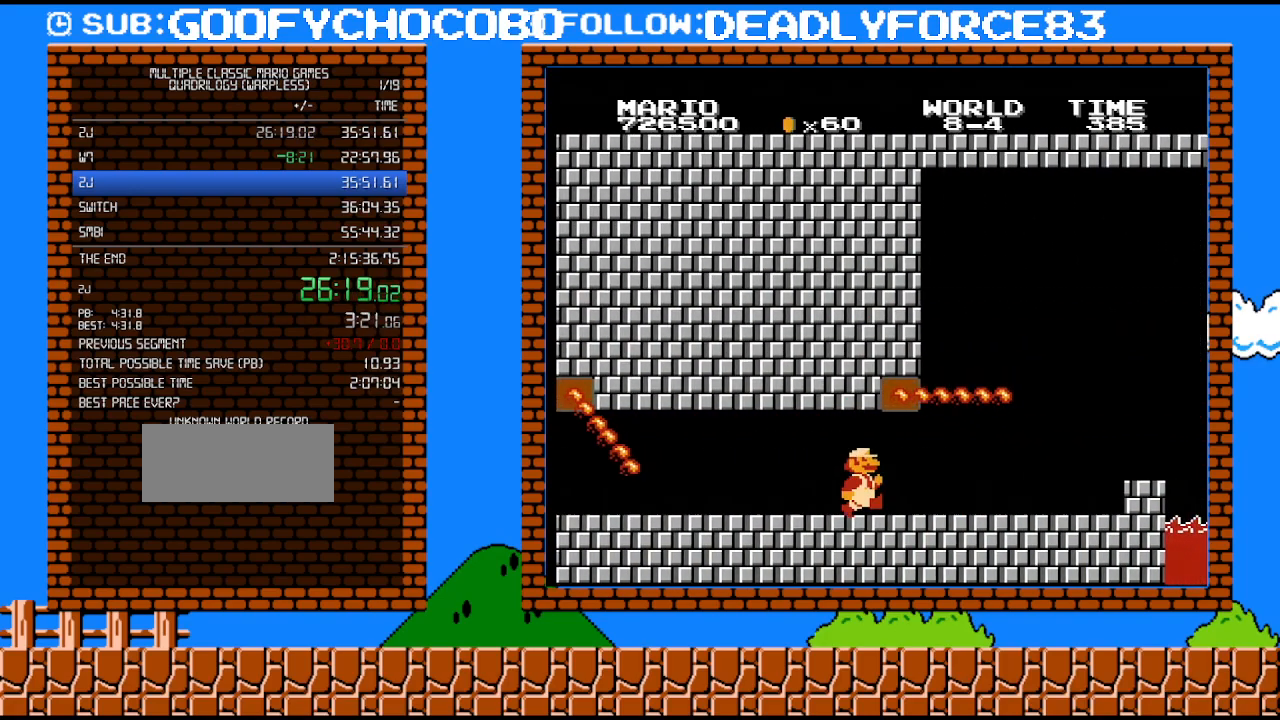
{"buttons": ["B", "DPAD_DOWN"], "events": [[233, "DPAD_UP", "up"], [300, "DPAD_DOWN", "down"], [300, "DPAD_RIGHT", "up"]]}
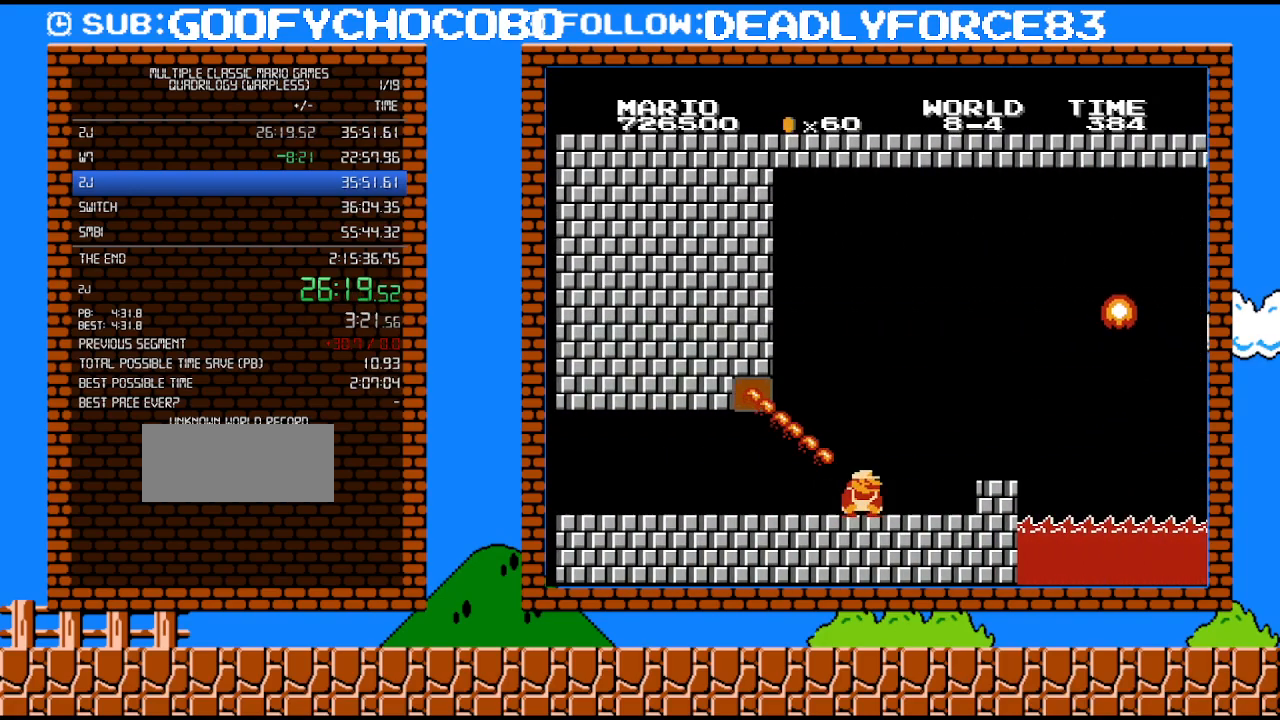
{"buttons": ["B", "DPAD_RIGHT"], "events": [[333, "DPAD_DOWN", "up"], [483, "DPAD_RIGHT", "down"]]}
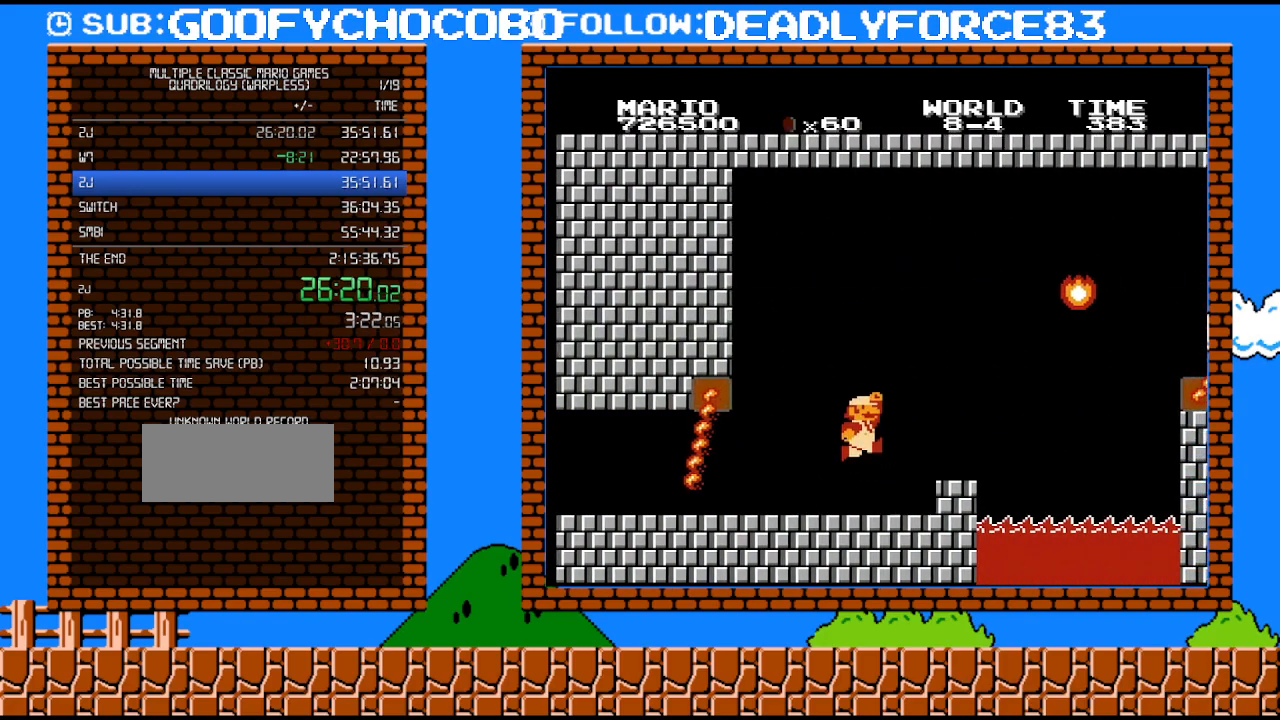
{"buttons": ["B", "DPAD_RIGHT"], "events": [[117, "A", "down"], [400, "A", "up"]]}
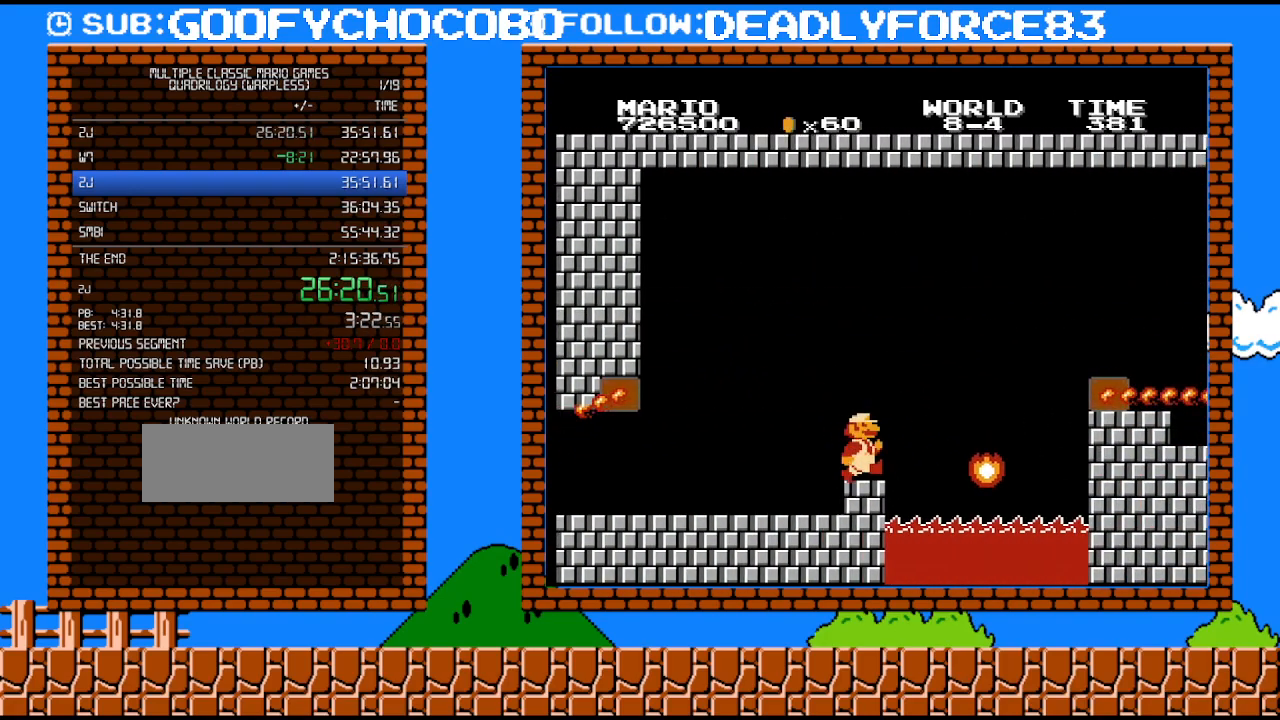
{"buttons": ["A", "B", "DPAD_RIGHT"], "events": [[267, "A", "down"]]}
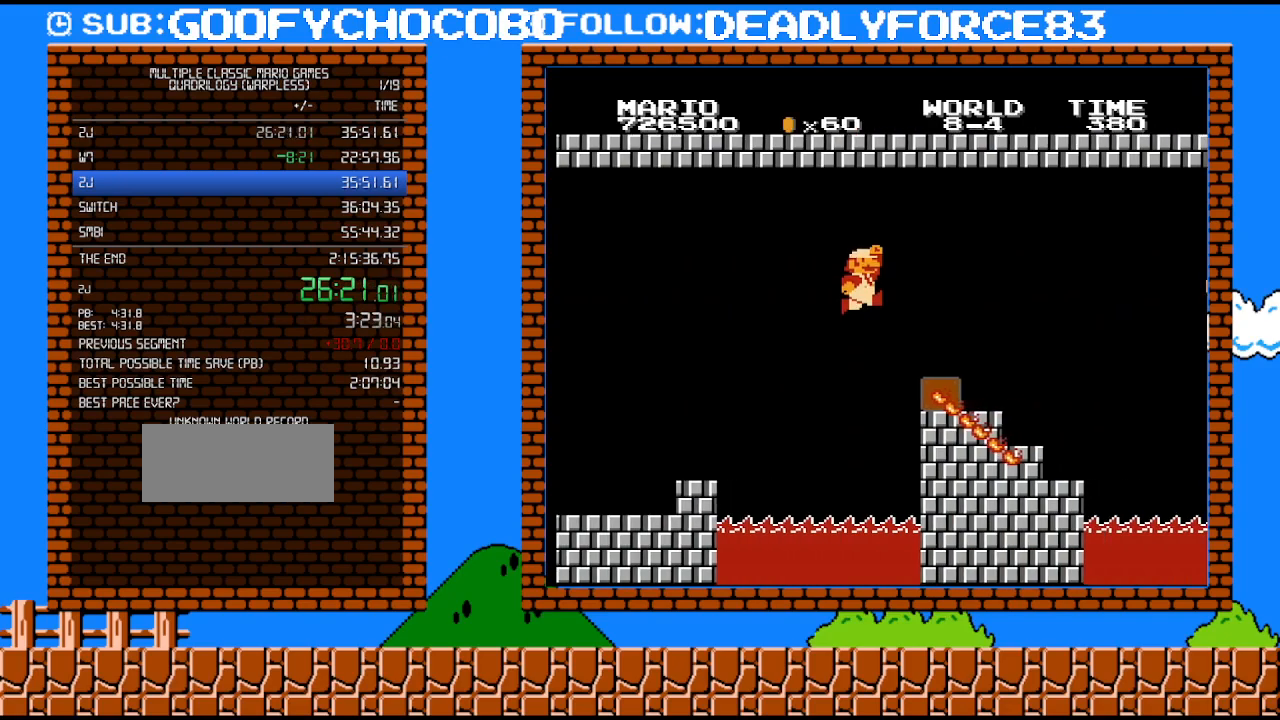
{"buttons": ["A", "B", "DPAD_DOWN"], "events": [[183, "A", "up"], [233, "DPAD_DOWN", "down"], [233, "DPAD_RIGHT", "up"], [433, "A", "down"]]}
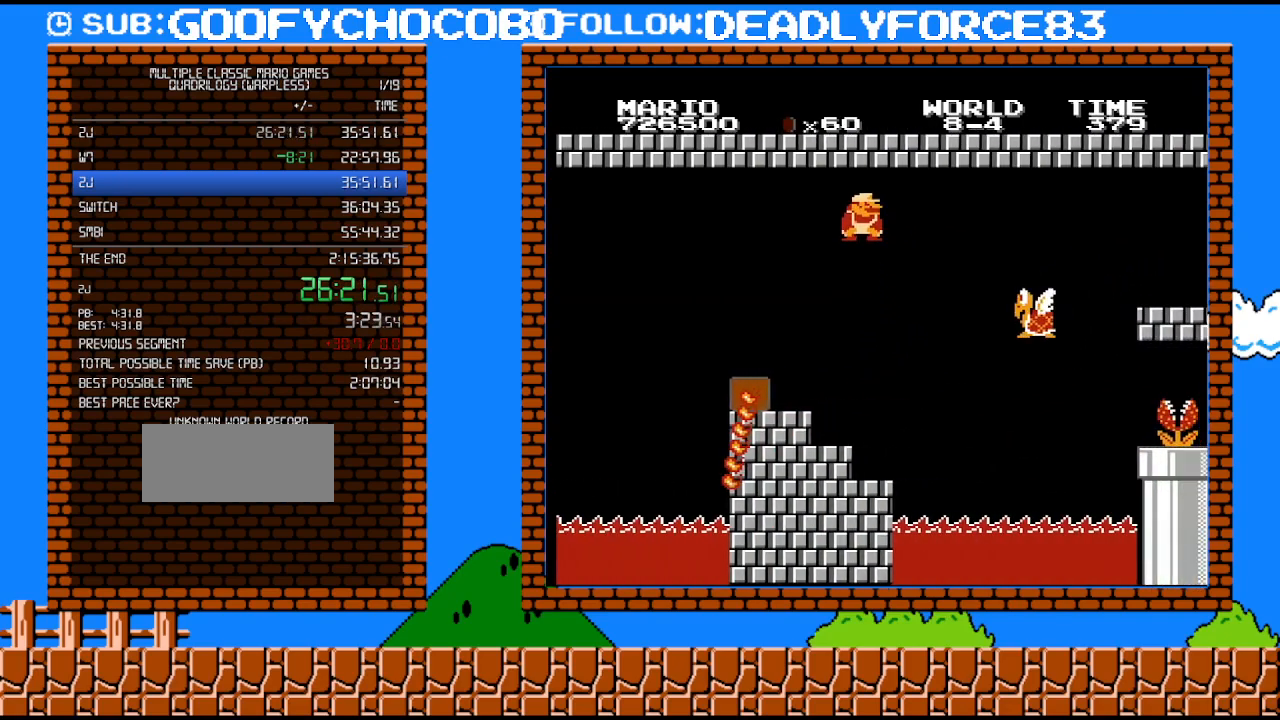
{"buttons": ["DPAD_LEFT"], "events": [[17, "DPAD_RIGHT", "down"], [83, "DPAD_DOWN", "up"], [117, "DPAD_UP", "down"], [217, "DPAD_UP", "up"], [300, "A", "up"], [333, "DPAD_RIGHT", "up"], [400, "B", "up"], [433, "DPAD_LEFT", "down"]]}
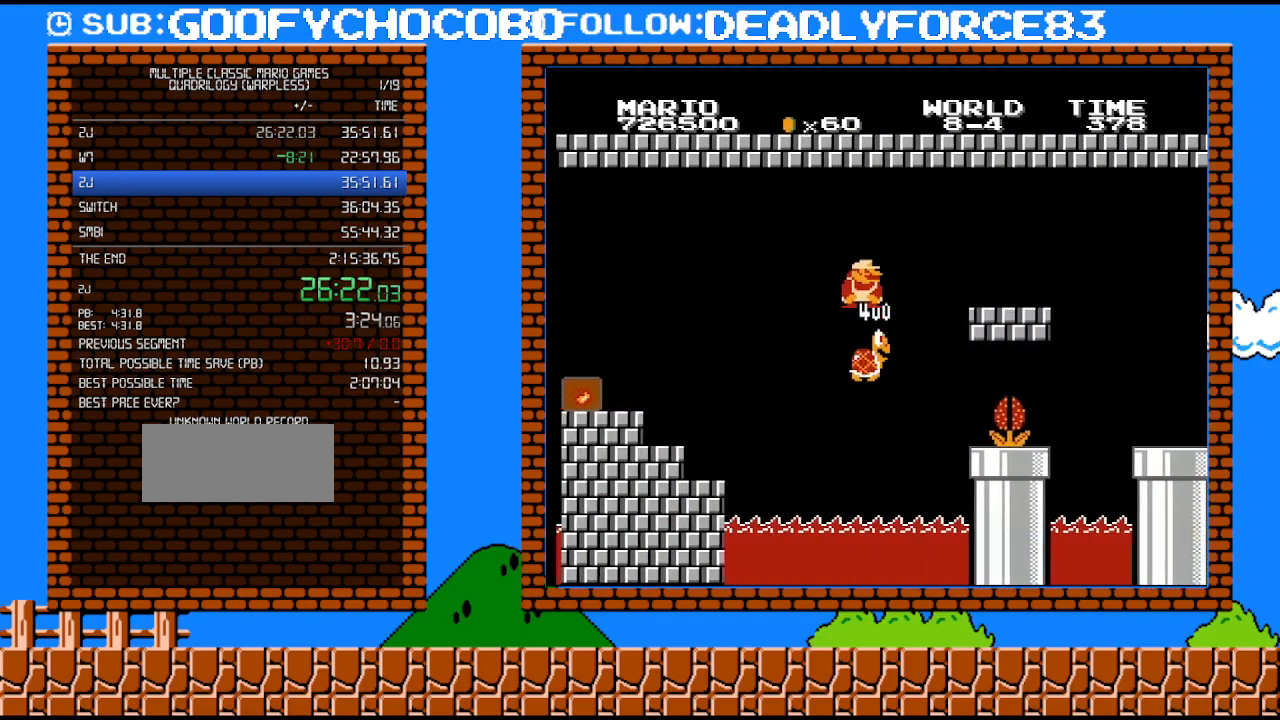
{"buttons": [], "events": [[367, "DPAD_LEFT", "up"]]}
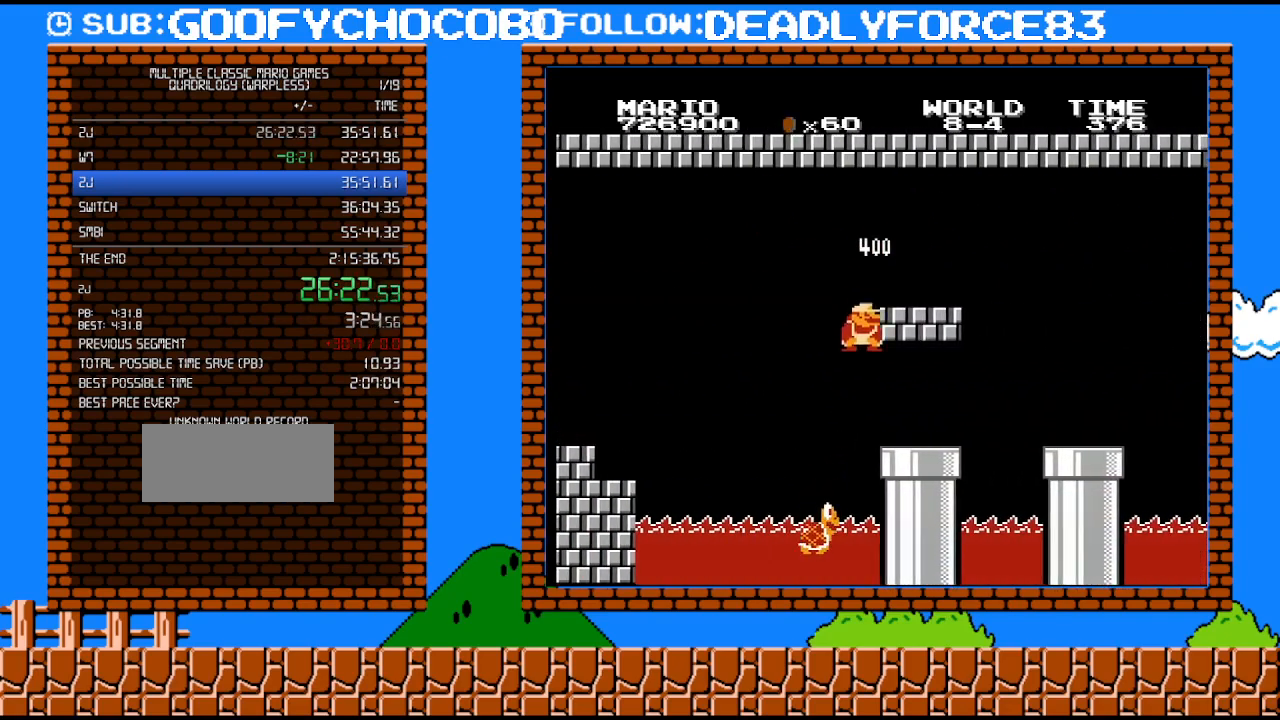
{"buttons": ["DPAD_DOWN"], "events": [[267, "DPAD_RIGHT", "down"], [433, "DPAD_DOWN", "down"], [433, "DPAD_RIGHT", "up"]]}
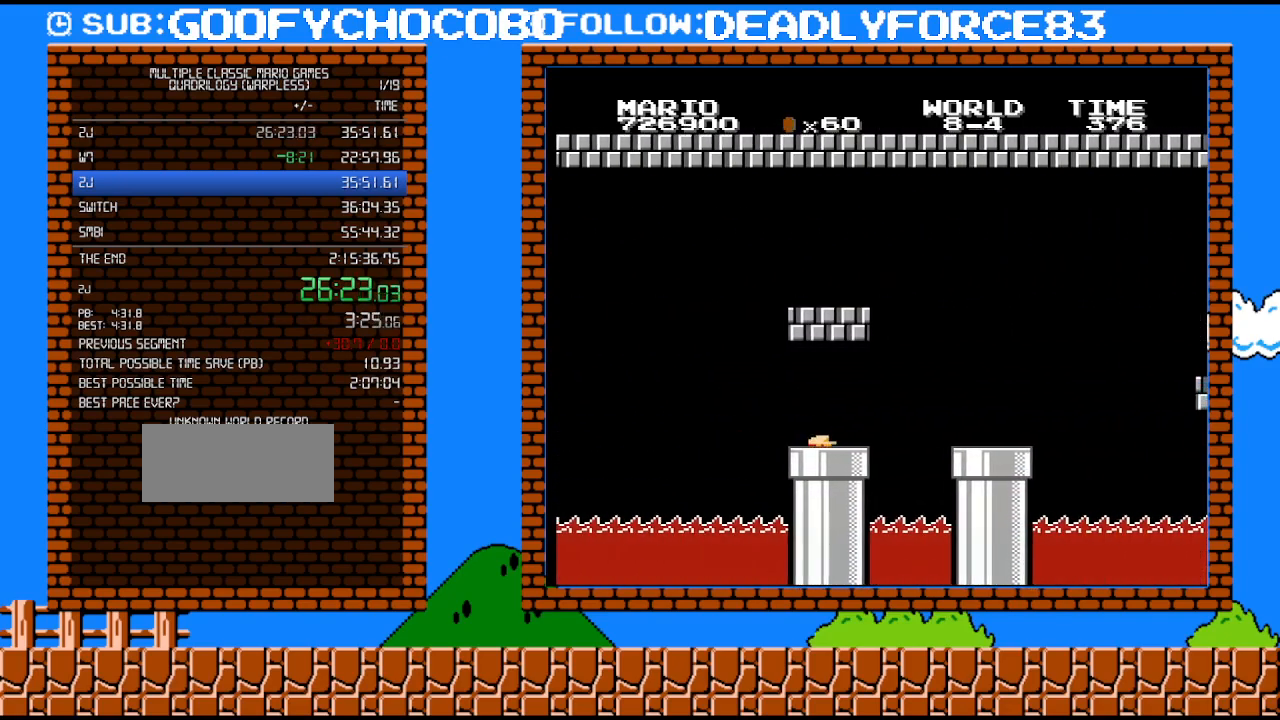
{"buttons": [], "events": [[233, "DPAD_DOWN", "up"]]}